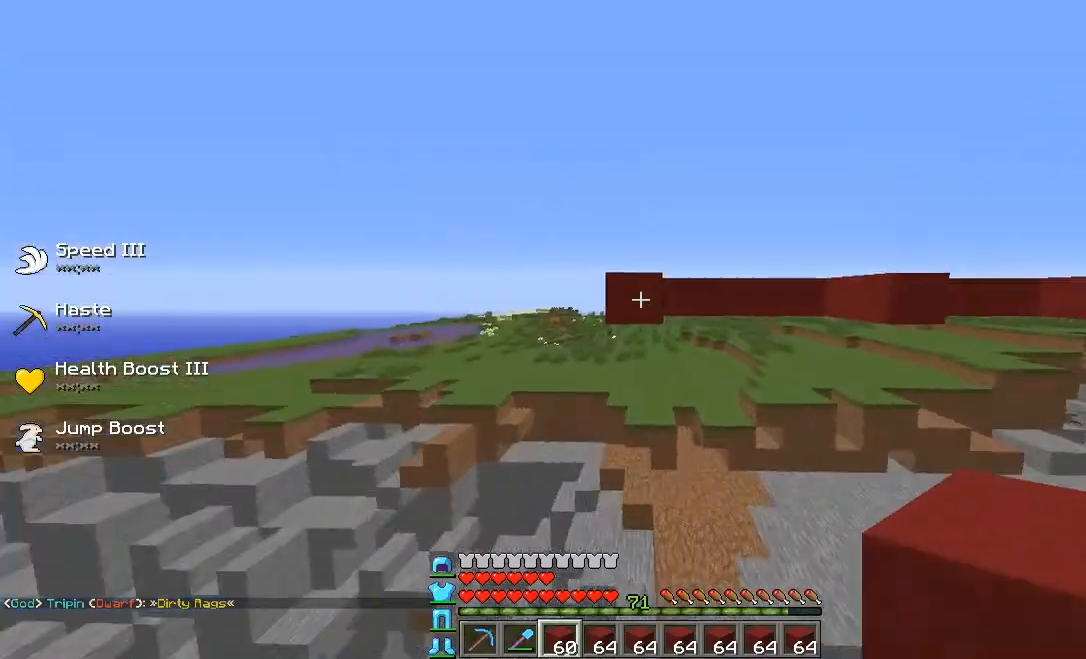
Gameplay with keyboard; each line is a JSON object with the keys held at the frame after it. "events" lists presses ("down") and releases ("up") of "a", "d", "s" and "w" between this image and that frame as [ms after this image, input, new state], when the widget could be followed in between. No other keys are recorded. Mouse input is not recorded.
{"keys": ["s"], "events": [[80, "s", "down"], [400, "s", "up"], [440, "s", "down"]]}
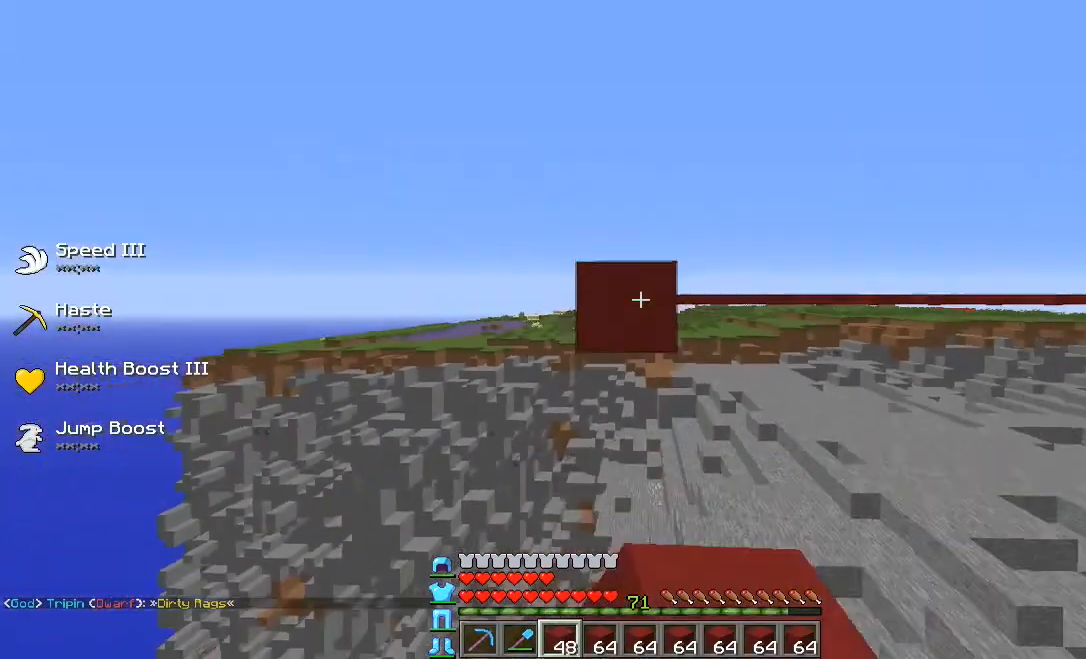
{"keys": ["s"], "events": [[160, "s", "up"], [320, "s", "down"]]}
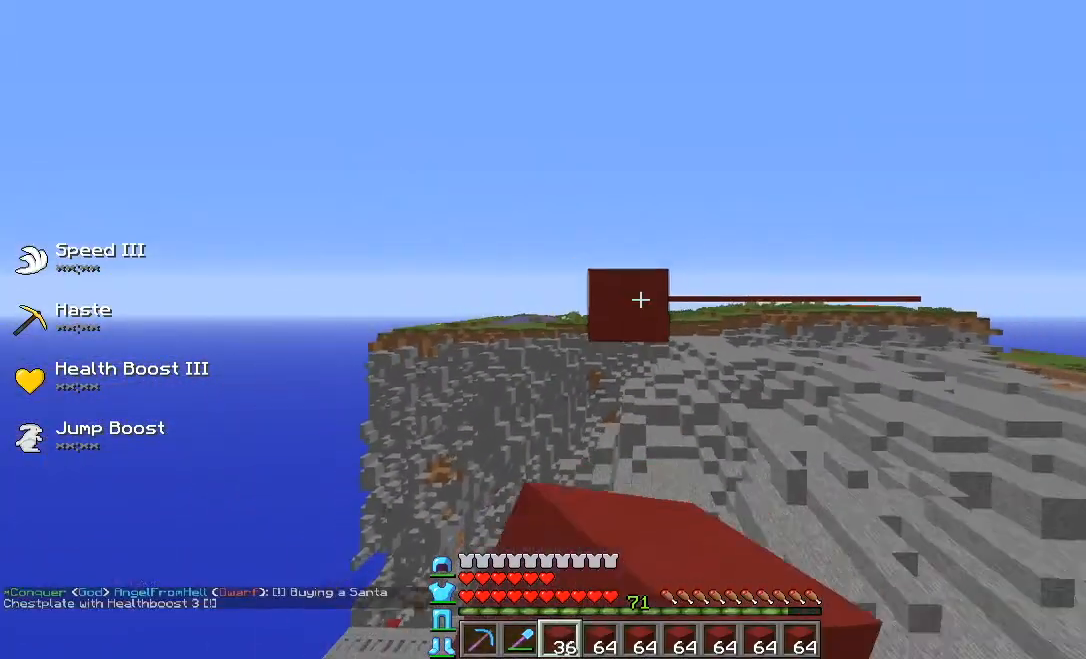
{"keys": [], "events": [[80, "s", "up"], [160, "s", "down"], [320, "s", "up"], [400, "s", "down"], [520, "s", "up"]]}
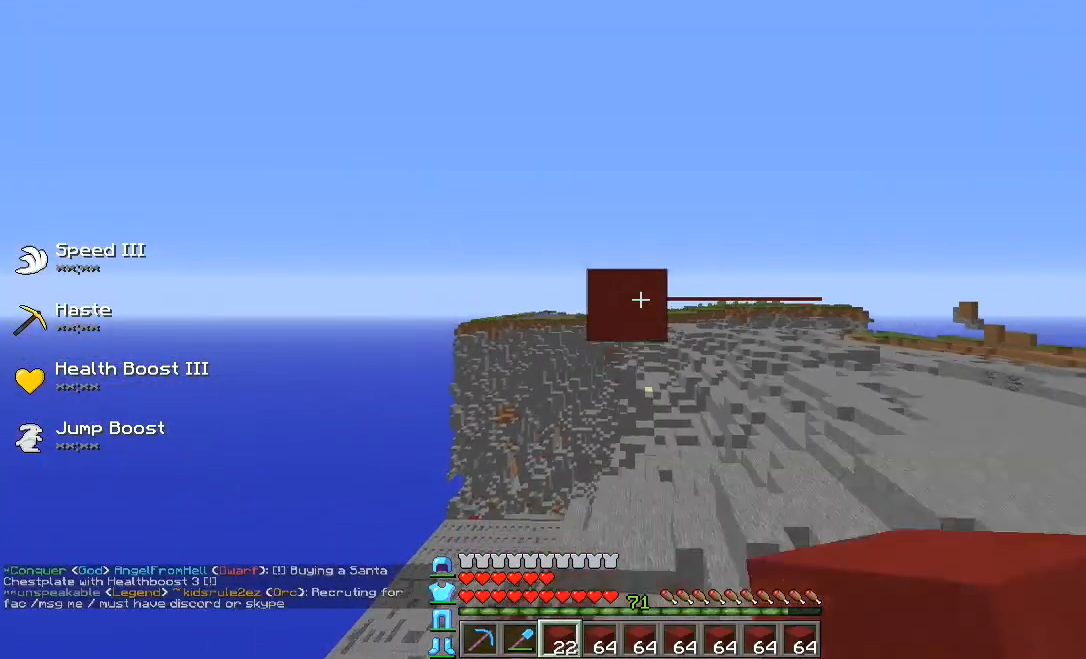
{"keys": ["s"], "events": [[80, "s", "down"], [440, "s", "up"], [480, "s", "down"]]}
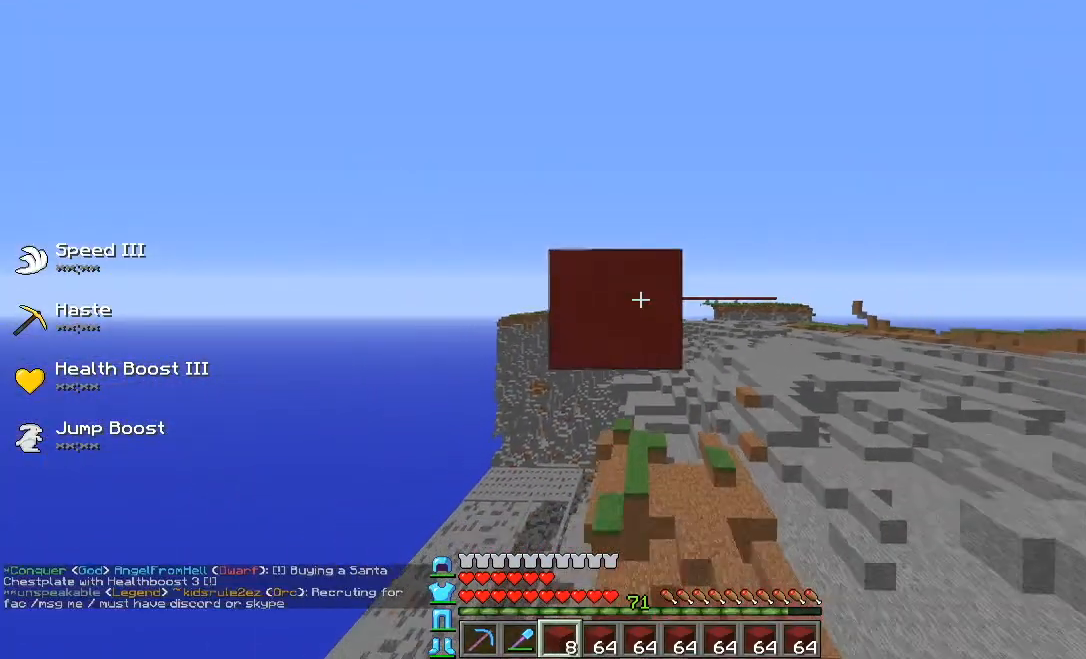
{"keys": [], "events": [[80, "s", "up"], [120, "s", "down"], [240, "s", "up"], [280, "s", "down"], [440, "s", "up"]]}
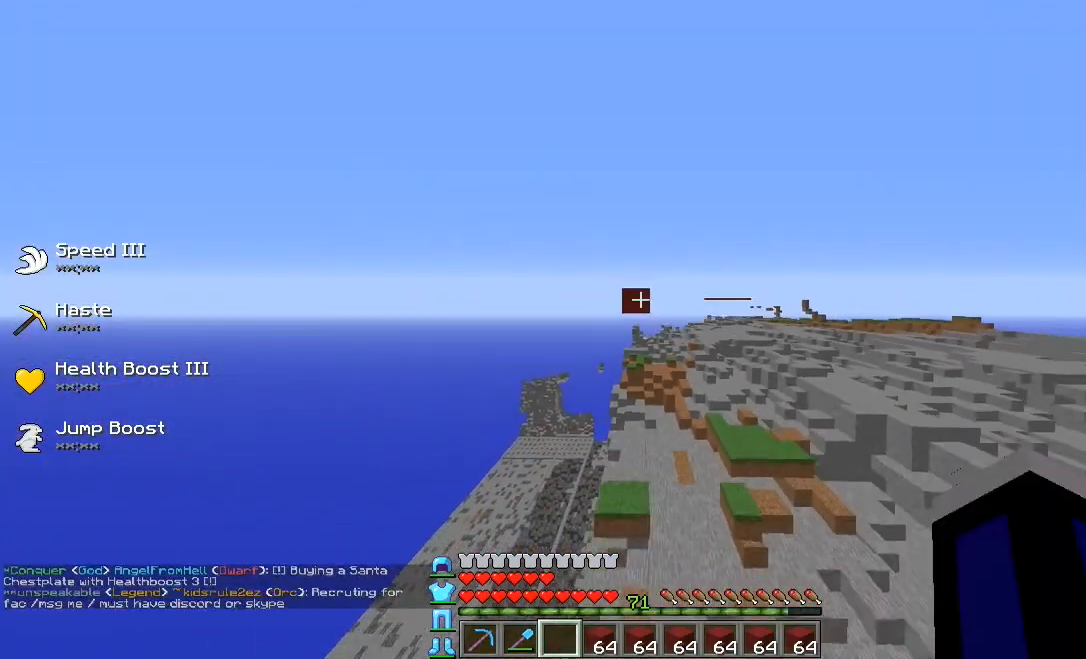
{"keys": [], "events": [[40, "w", "down"], [160, "s", "down"], [160, "w", "up"], [400, "s", "up"], [440, "s", "down"], [480, "s", "up"]]}
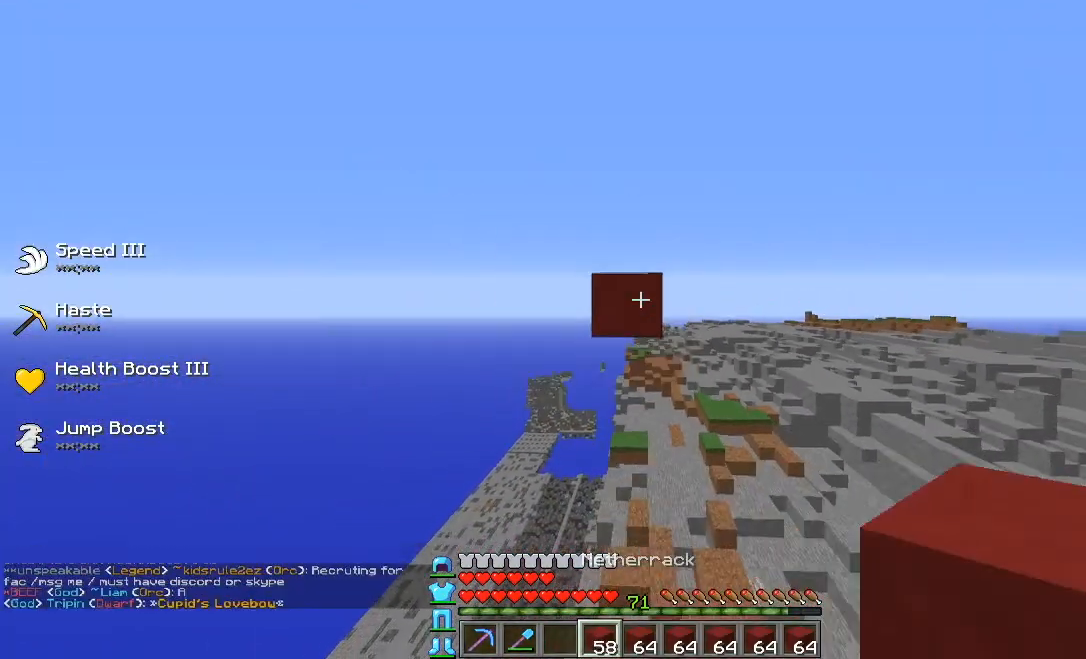
{"keys": [], "events": [[40, "s", "down"], [120, "s", "up"], [120, "w", "down"], [160, "s", "down"], [160, "w", "up"], [280, "s", "up"], [360, "s", "down"], [440, "s", "up"]]}
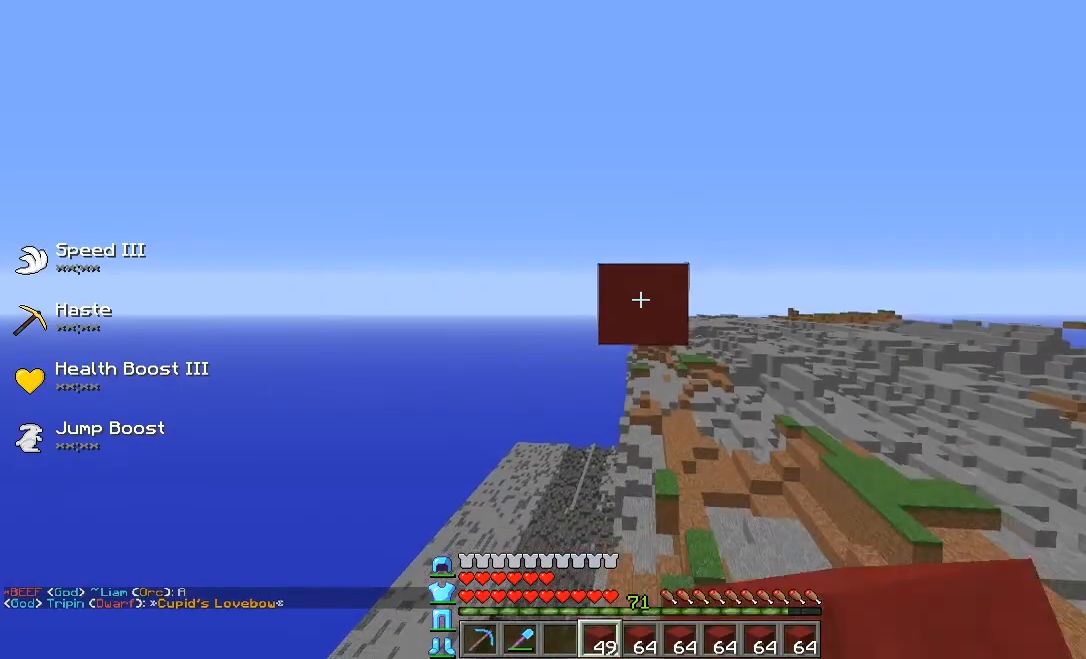
{"keys": [], "events": [[40, "s", "down"], [200, "s", "up"], [360, "s", "down"], [400, "a", "down"], [440, "a", "up"], [440, "s", "up"]]}
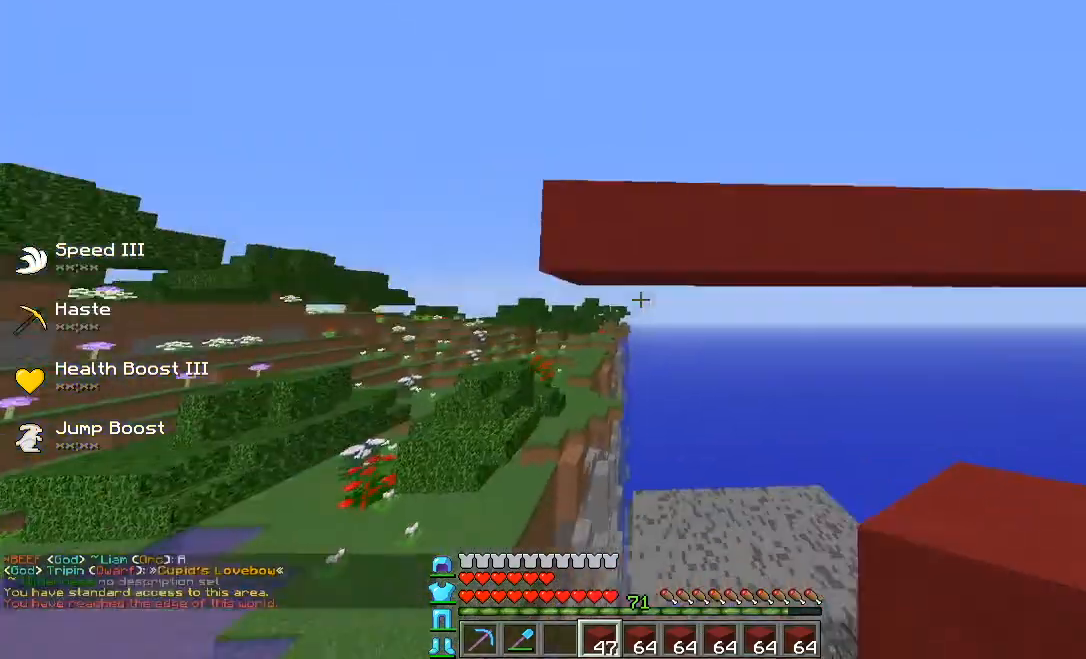
{"keys": [], "events": []}
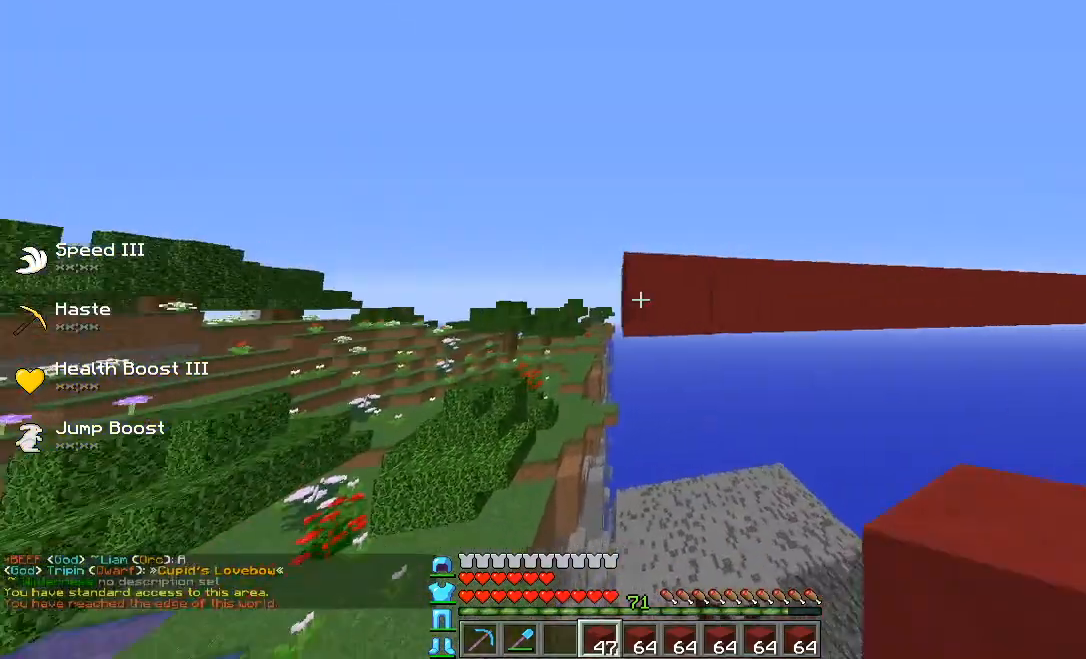
{"keys": ["d"], "events": [[480, "d", "down"]]}
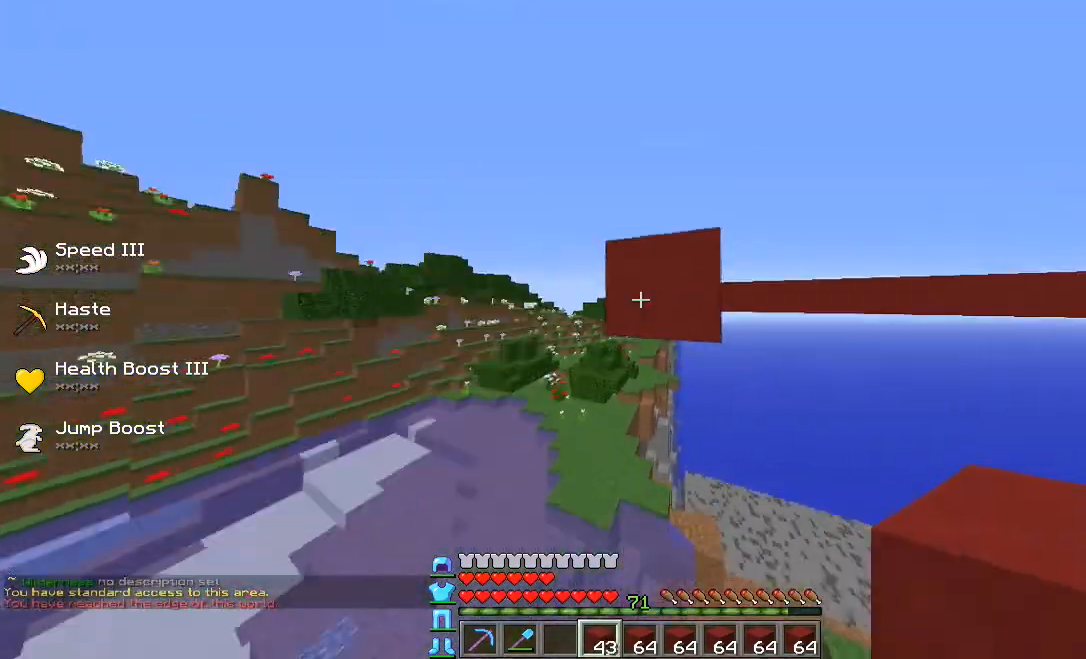
{"keys": ["s"], "events": [[40, "d", "up"], [160, "d", "down"], [240, "a", "down"], [240, "d", "up"], [280, "a", "up"], [400, "s", "down"]]}
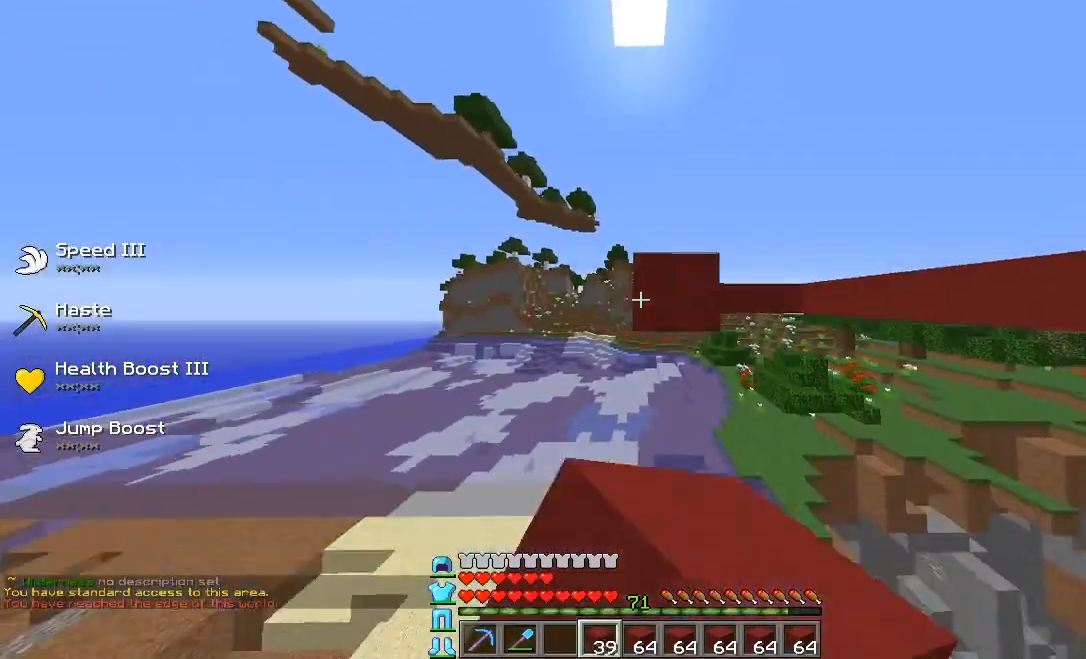
{"keys": ["s"], "events": [[80, "s", "up"], [160, "w", "down"], [200, "s", "down"], [200, "w", "up"], [280, "d", "down"], [320, "d", "up"]]}
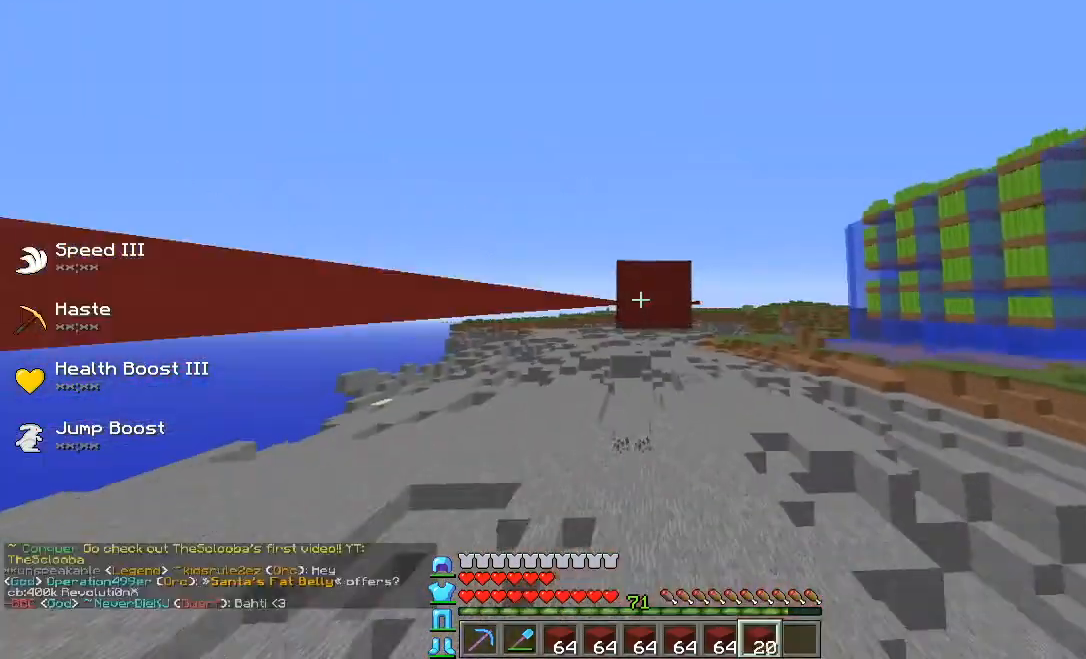
{"keys": ["s"], "events": []}
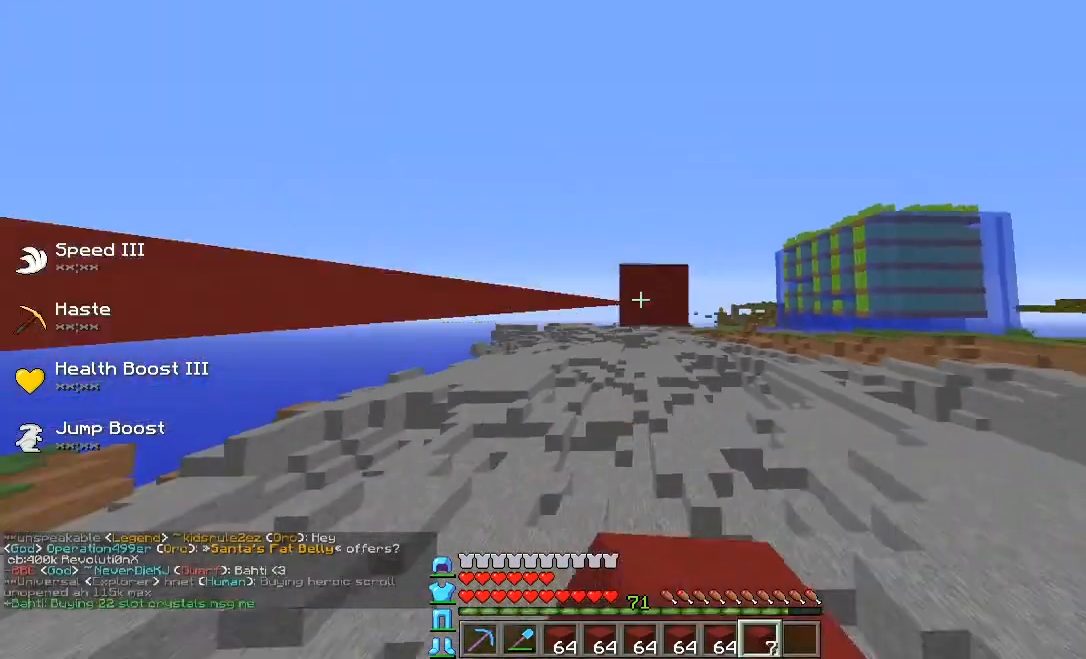
{"keys": ["s"], "events": [[120, "s", "up"], [480, "s", "down"]]}
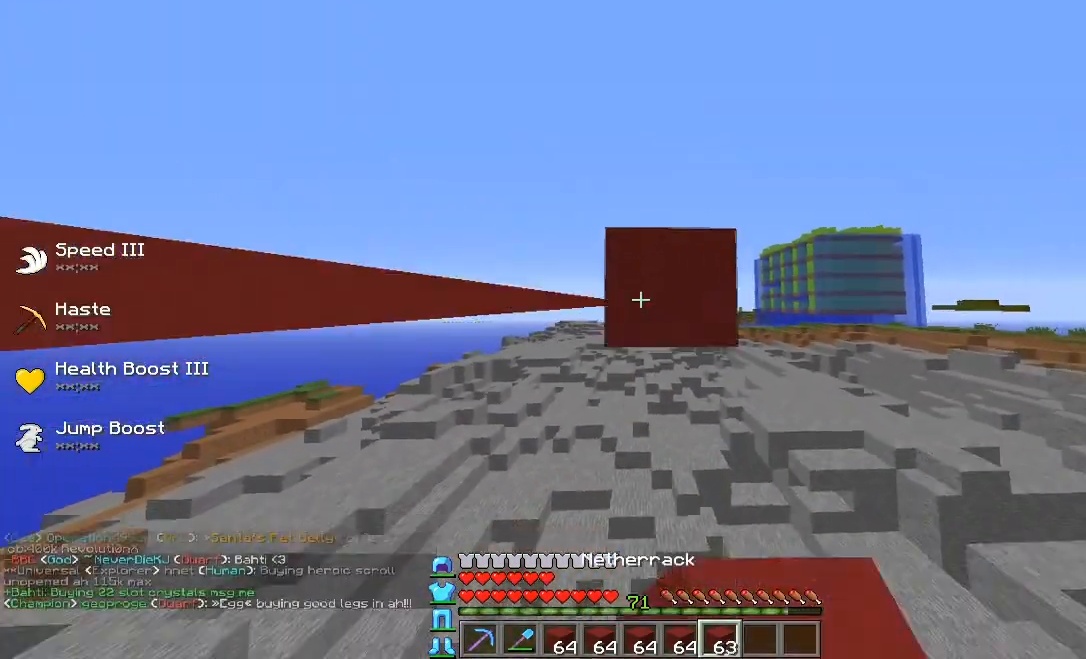
{"keys": ["s"], "events": [[200, "s", "up"], [400, "s", "down"]]}
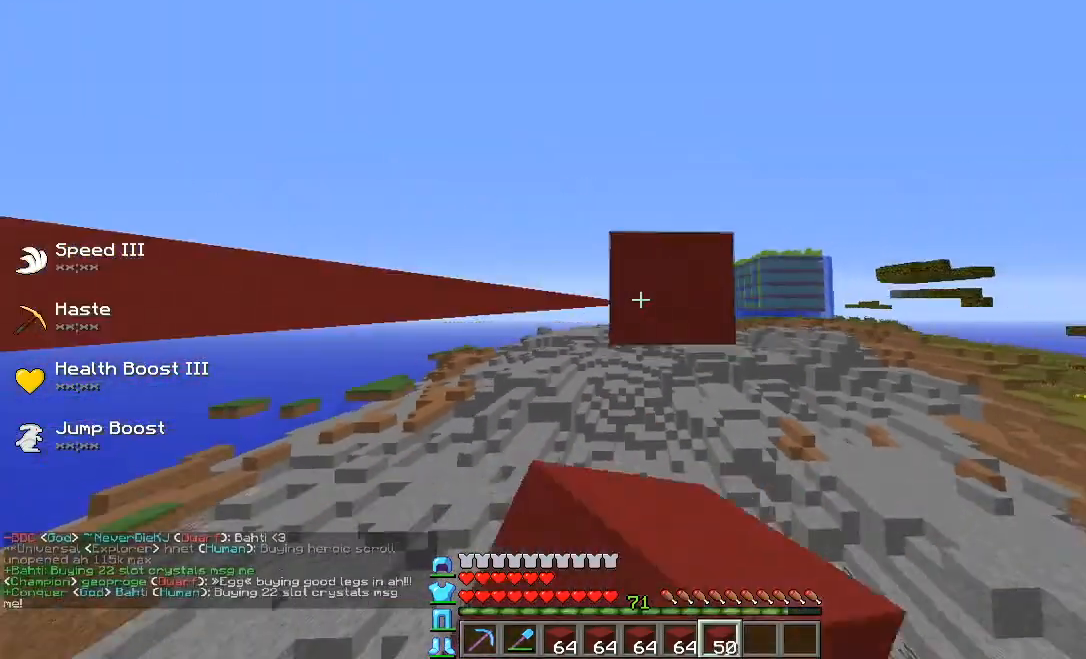
{"keys": [], "events": [[160, "s", "up"], [240, "d", "down"], [240, "w", "down"], [320, "d", "up"], [320, "w", "up"], [400, "a", "down"], [440, "a", "up"]]}
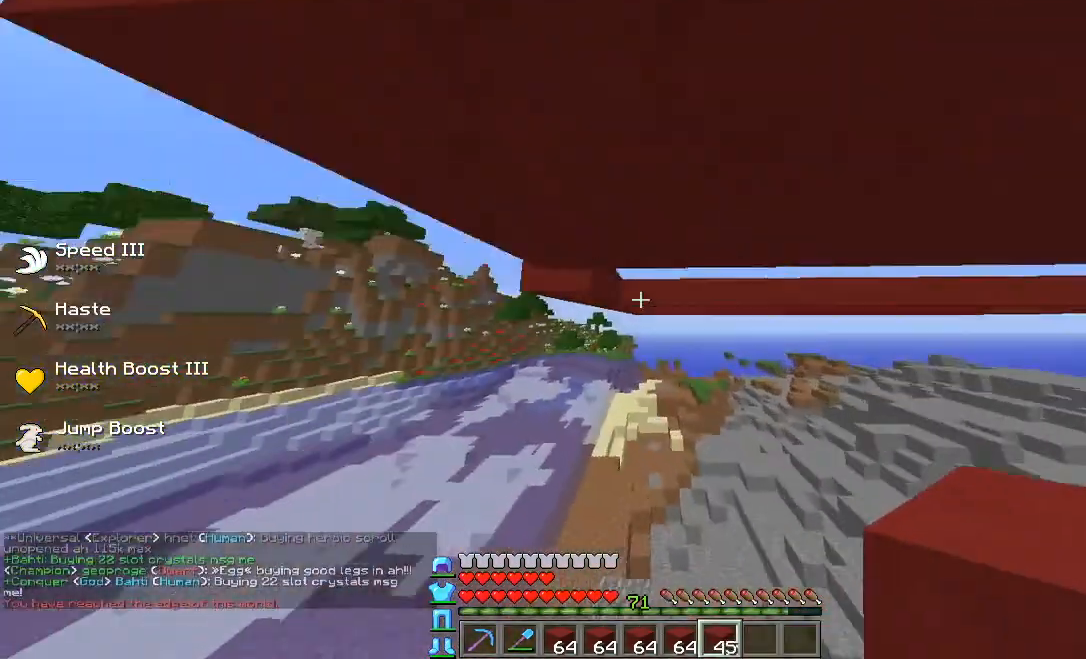
{"keys": ["s"], "events": [[360, "s", "down"], [440, "s", "up"], [520, "s", "down"]]}
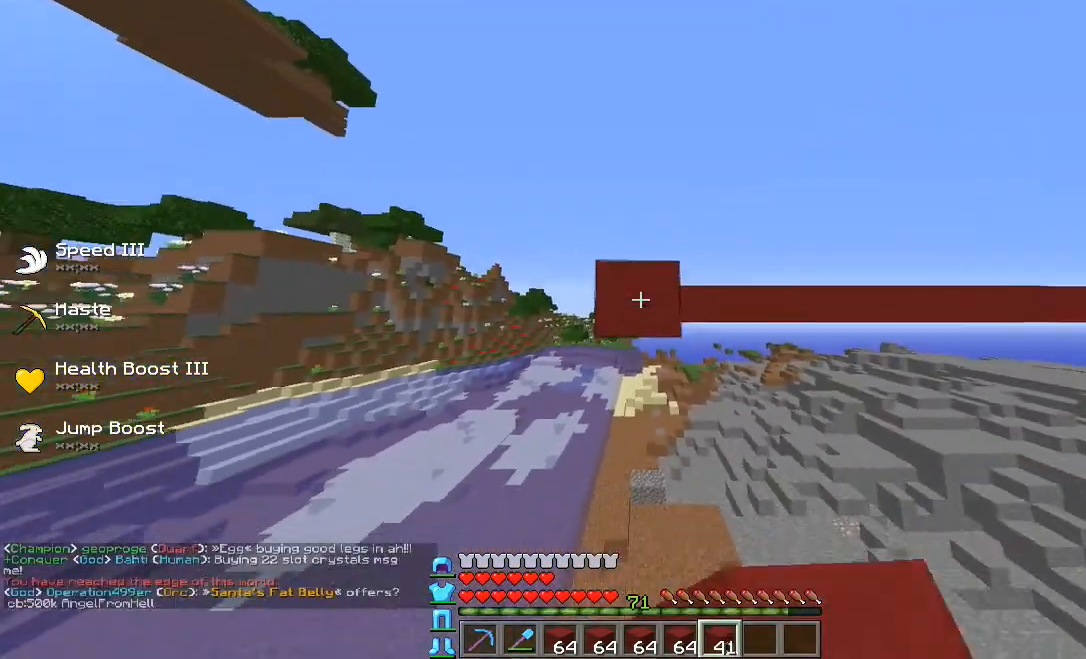
{"keys": ["d", "w"], "events": [[40, "s", "up"], [80, "s", "down"], [240, "s", "up"], [360, "s", "down"], [440, "s", "up"], [480, "d", "down"], [480, "w", "down"]]}
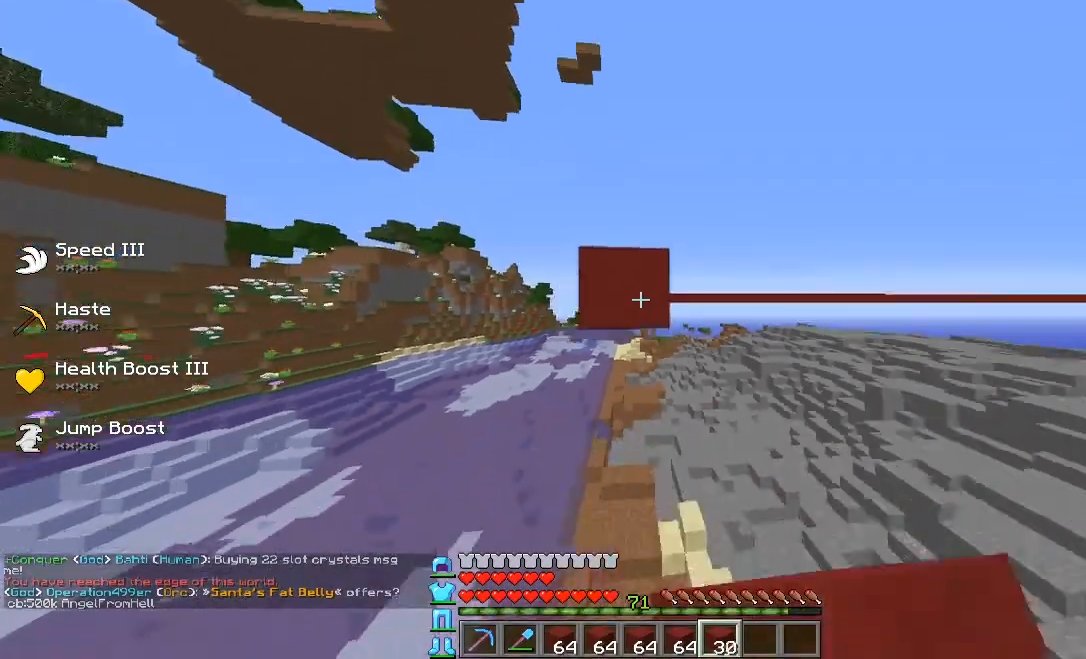
{"keys": ["a"], "events": [[400, "d", "up"], [440, "a", "down"], [440, "w", "up"]]}
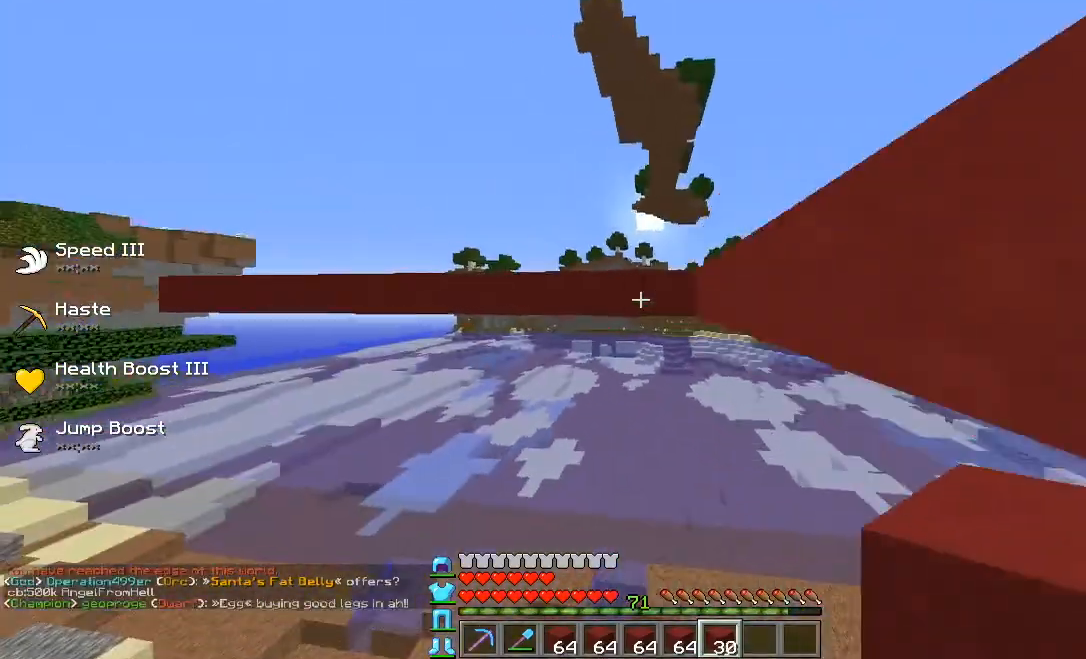
{"keys": ["s"], "events": [[40, "a", "up"], [160, "a", "down"], [200, "a", "up"], [240, "a", "down"], [280, "a", "up"], [280, "s", "down"], [320, "d", "down"], [360, "d", "up"]]}
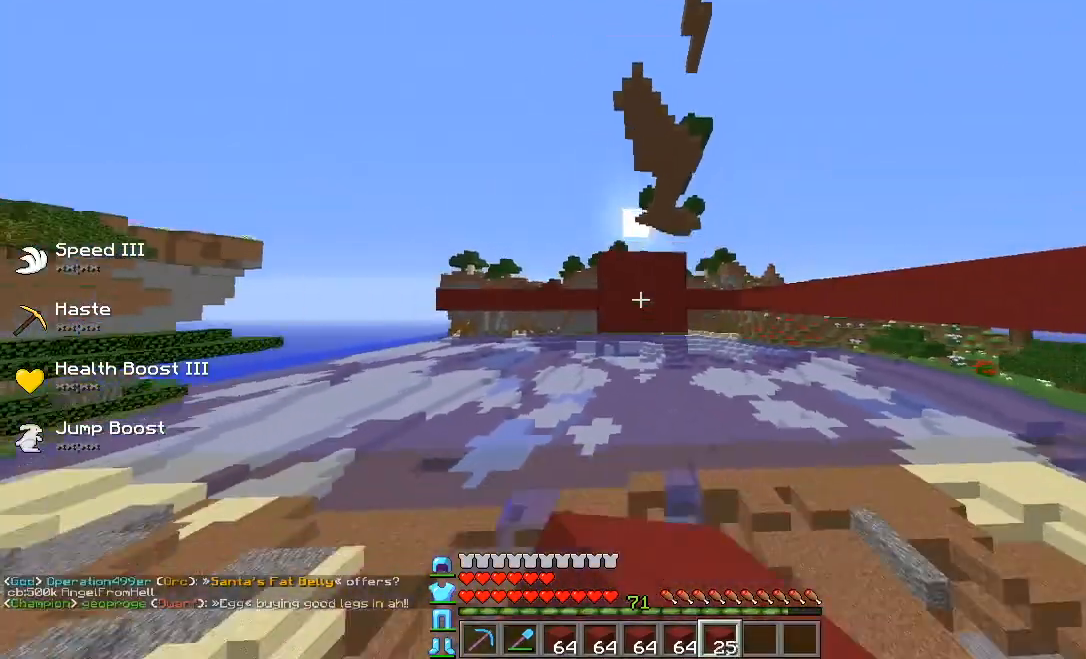
{"keys": ["s"], "events": [[200, "s", "up"], [240, "s", "down"]]}
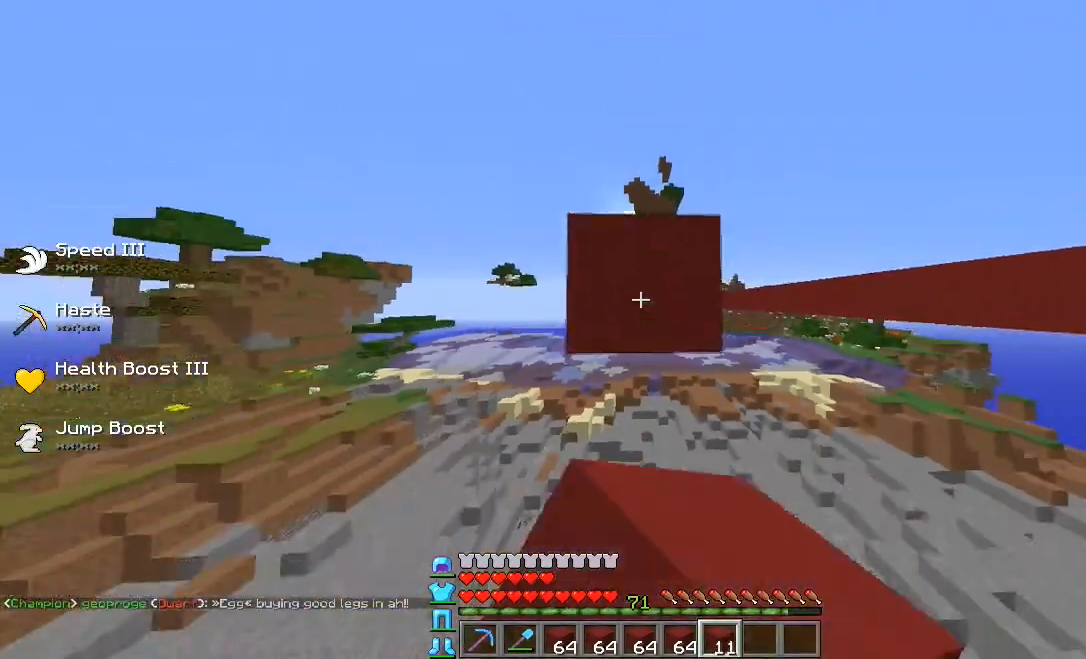
{"keys": ["s"], "events": [[120, "d", "down"], [160, "d", "up"], [240, "s", "up"], [280, "s", "down"], [320, "s", "up"], [400, "s", "down"]]}
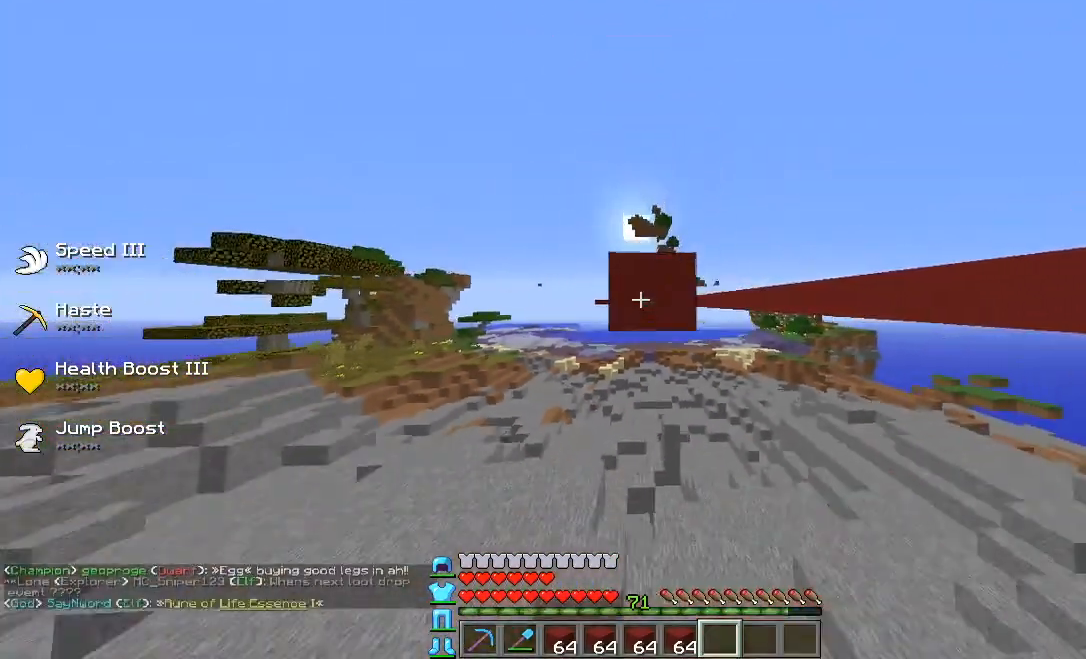
{"keys": ["s"], "events": [[40, "s", "up"], [160, "s", "down"], [360, "d", "down"], [360, "s", "up"], [400, "d", "up"], [400, "s", "down"]]}
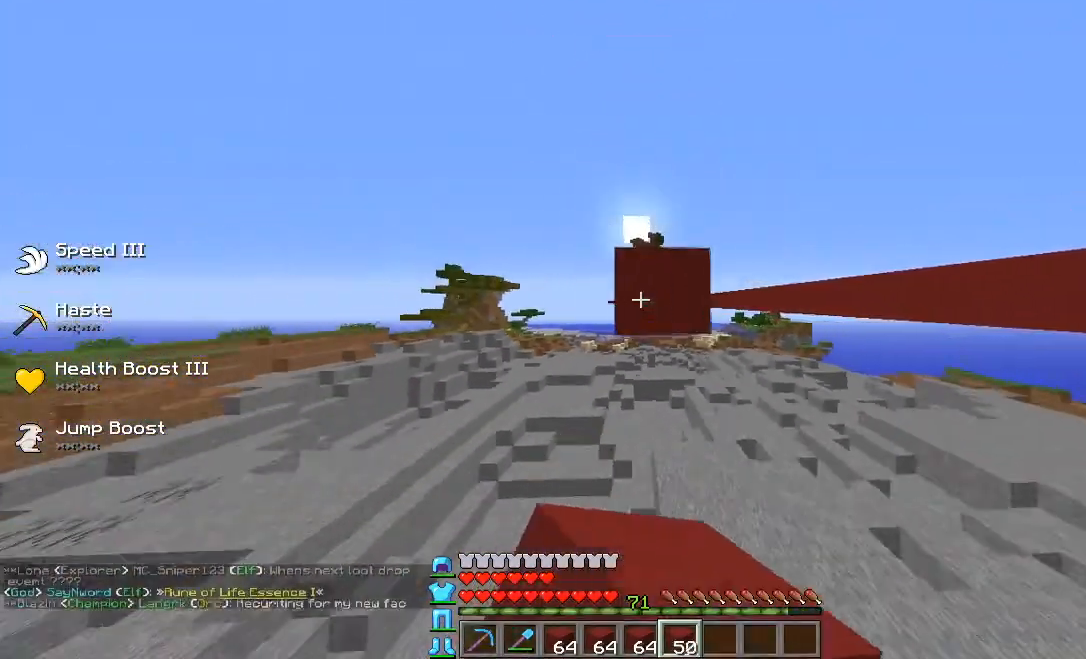
{"keys": [], "events": [[480, "s", "up"]]}